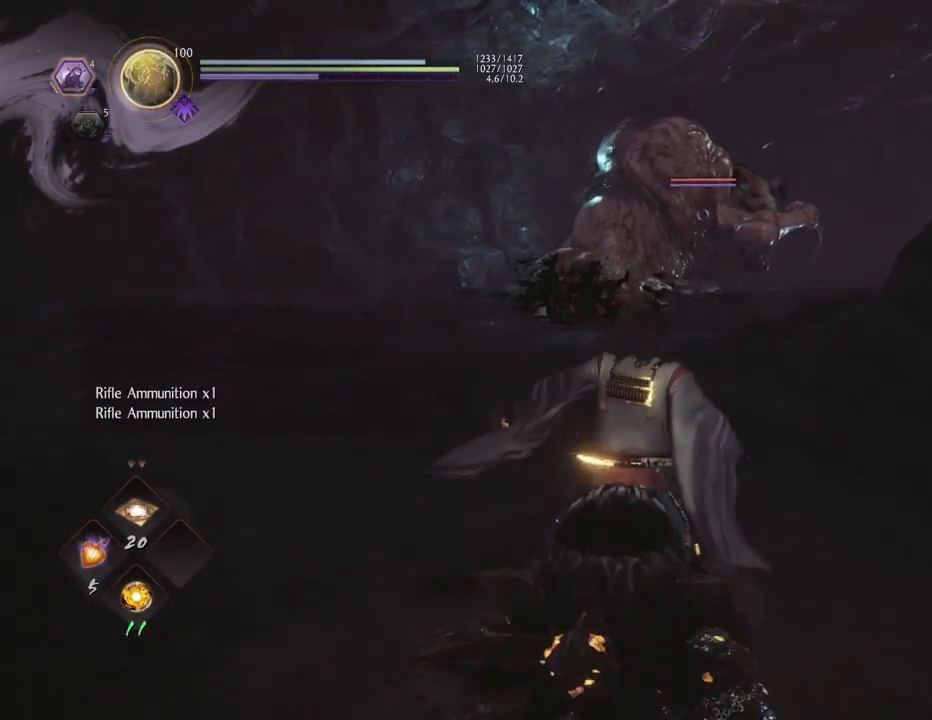
Gameplay with a controller (PlayStation layout); each line is a JSON object with the inputs held at the frame after it. "events" lists button and stick changes between this image and that frame as [ms after this image, input, new state], when the widget could be followed in between.
{"buttons": [], "left_stick": "center", "right_stick": "center", "events": [[17, "DPAD_DOWN", "up"], [100, "DPAD_DOWN", "down"], [200, "DPAD_DOWN", "up"], [283, "DPAD_DOWN", "down"], [400, "DPAD_DOWN", "up"]]}
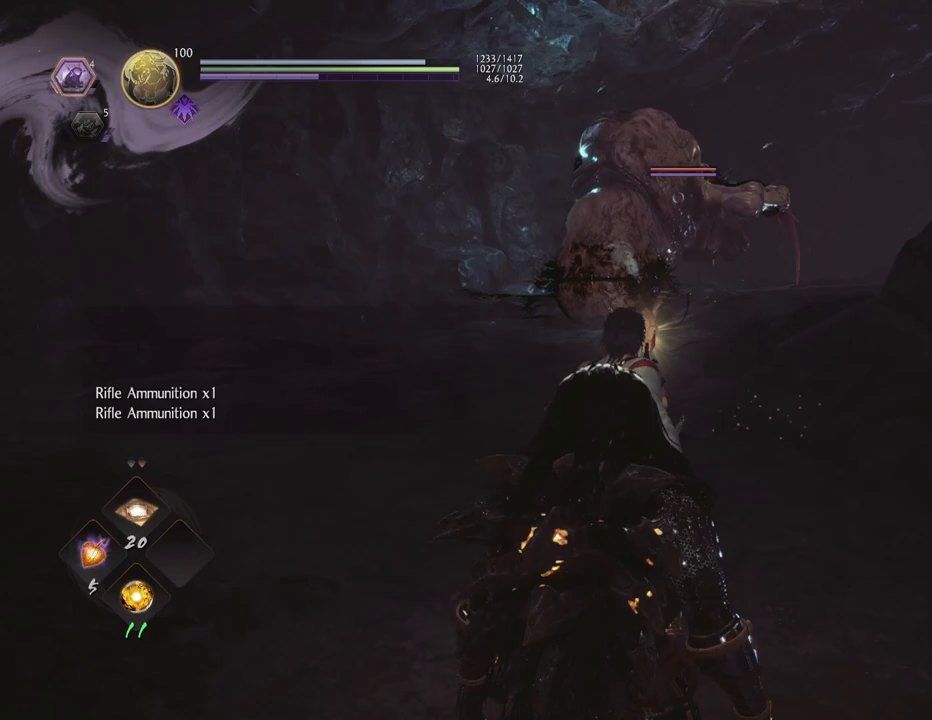
{"buttons": [], "left_stick": "center", "right_stick": "center", "events": []}
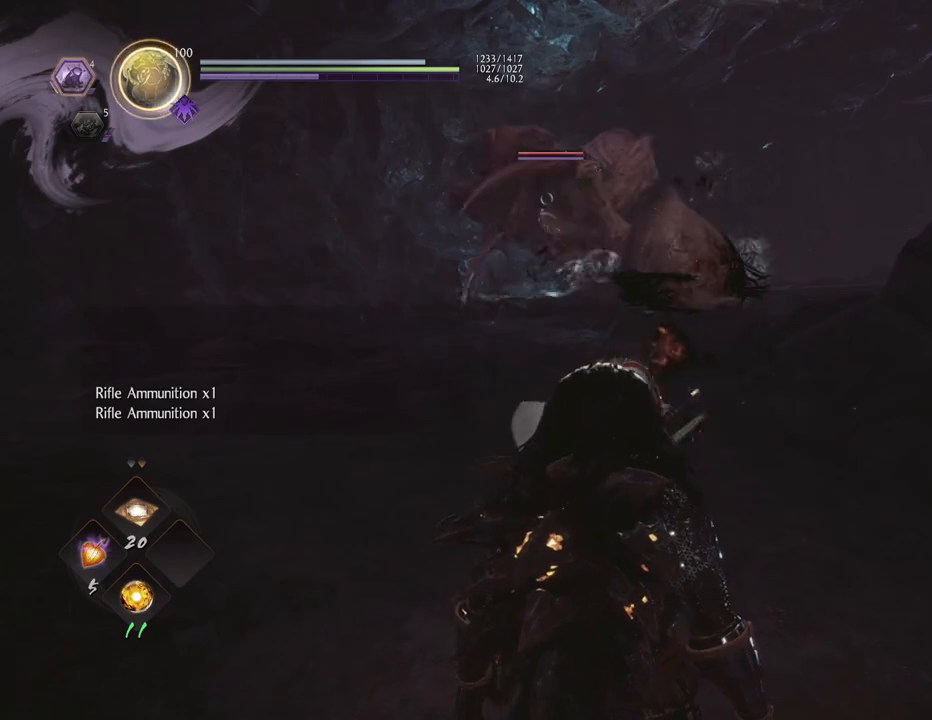
{"buttons": ["CROSS"], "left_stick": "down", "right_stick": "center", "events": [[100, "left_stick", "down"], [333, "CROSS", "down"]]}
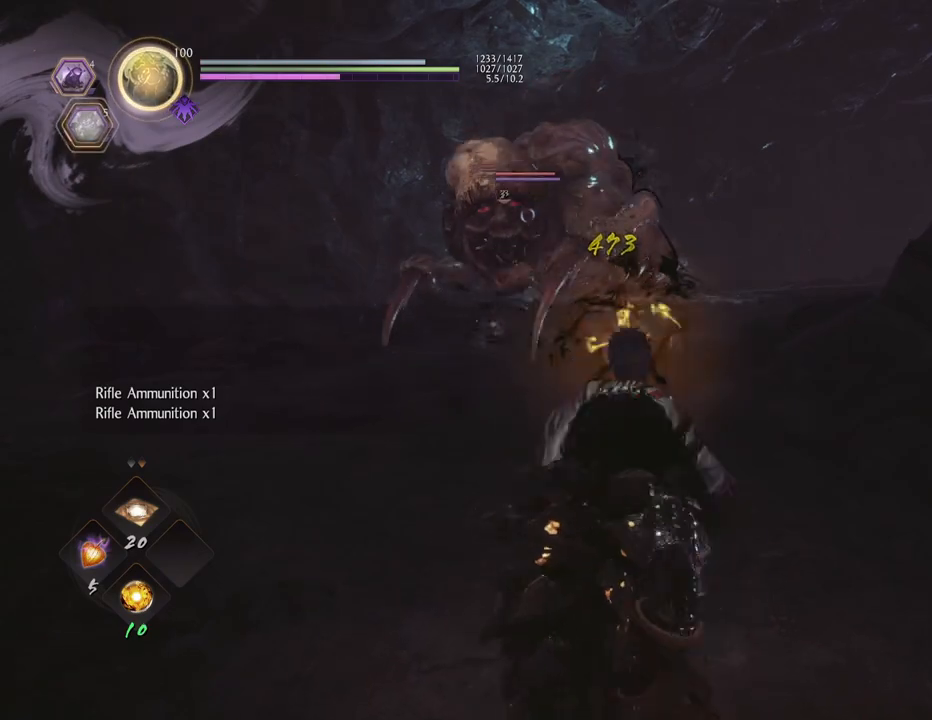
{"buttons": [], "left_stick": "down-left", "right_stick": "center", "events": [[283, "left_stick", "down-left"], [500, "CROSS", "up"]]}
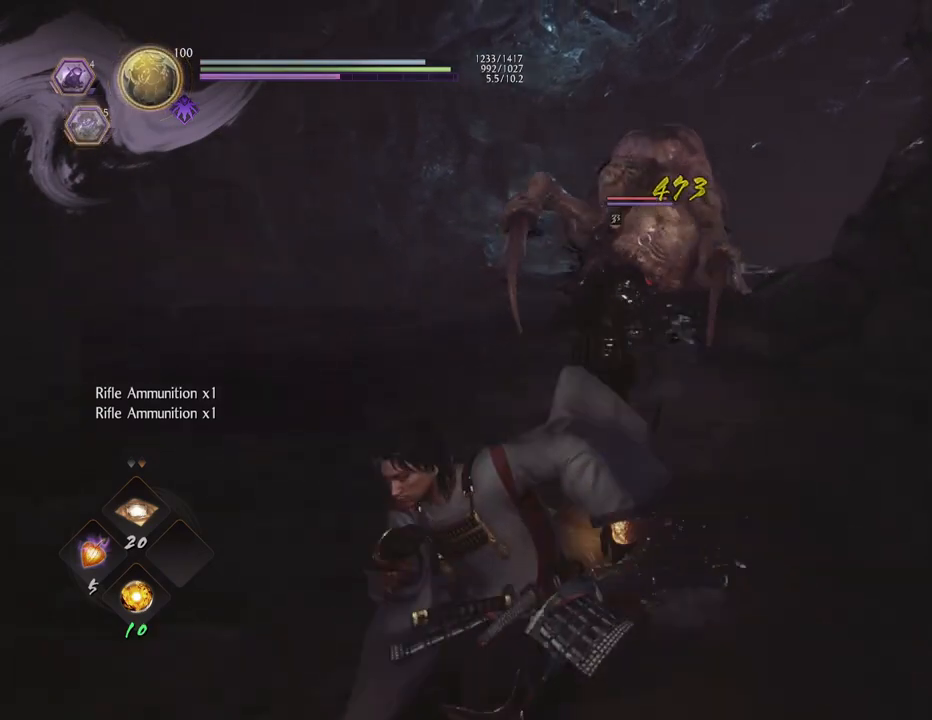
{"buttons": ["DPAD_DOWN"], "left_stick": "center", "right_stick": "center", "events": [[150, "left_stick", "center"], [217, "DPAD_DOWN", "down"], [333, "DPAD_DOWN", "up"], [433, "DPAD_DOWN", "down"]]}
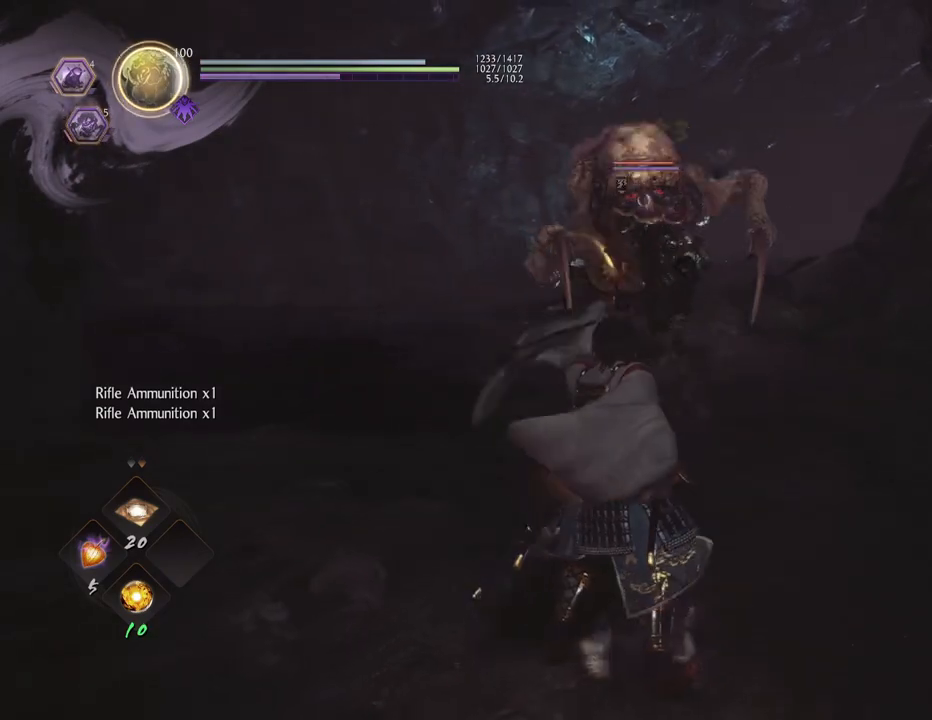
{"buttons": ["DPAD_DOWN"], "left_stick": "center", "right_stick": "center", "events": [[33, "DPAD_DOWN", "up"], [500, "DPAD_DOWN", "down"]]}
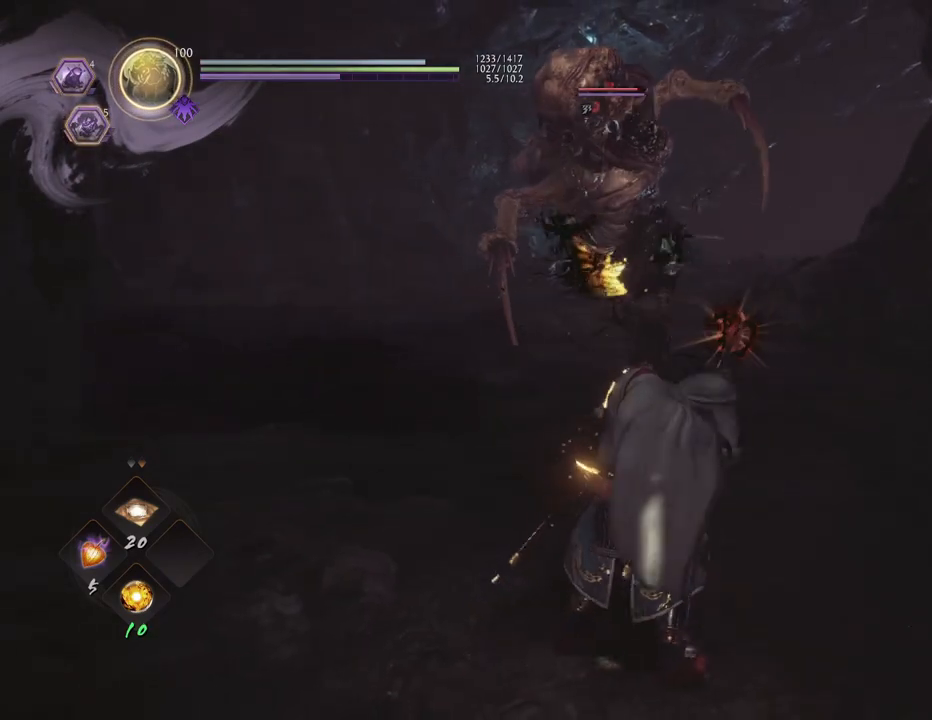
{"buttons": [], "left_stick": "center", "right_stick": "center", "events": [[117, "DPAD_DOWN", "up"], [200, "DPAD_DOWN", "down"], [317, "DPAD_DOWN", "up"], [400, "DPAD_DOWN", "down"], [500, "DPAD_DOWN", "up"]]}
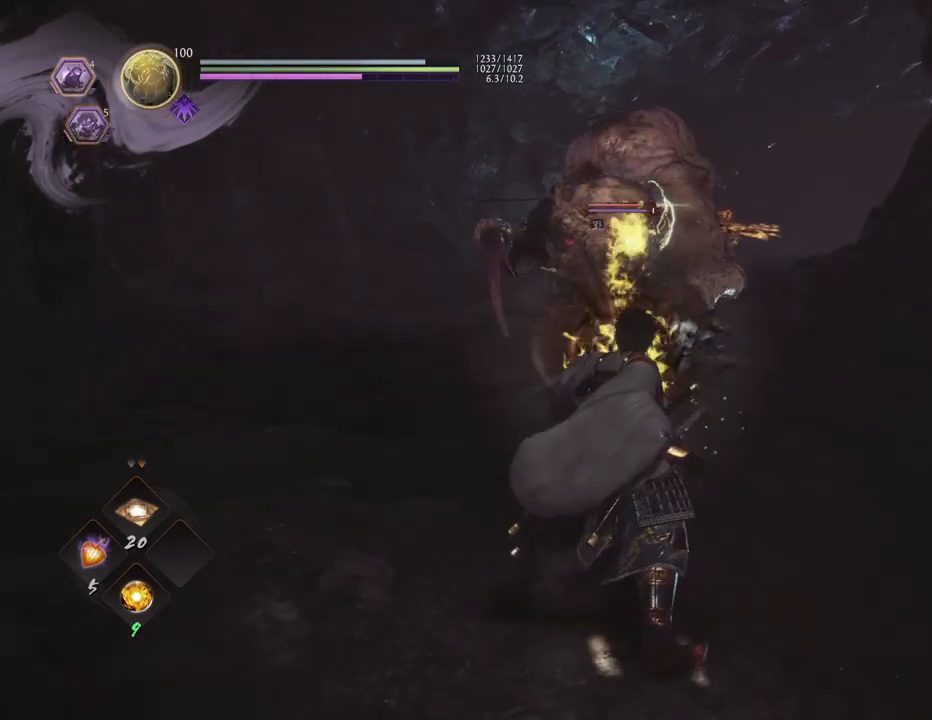
{"buttons": ["DPAD_DOWN"], "left_stick": "center", "right_stick": "center", "events": [[83, "DPAD_DOWN", "down"], [200, "DPAD_DOWN", "up"], [283, "DPAD_DOWN", "down"], [383, "DPAD_DOWN", "up"], [467, "DPAD_DOWN", "down"]]}
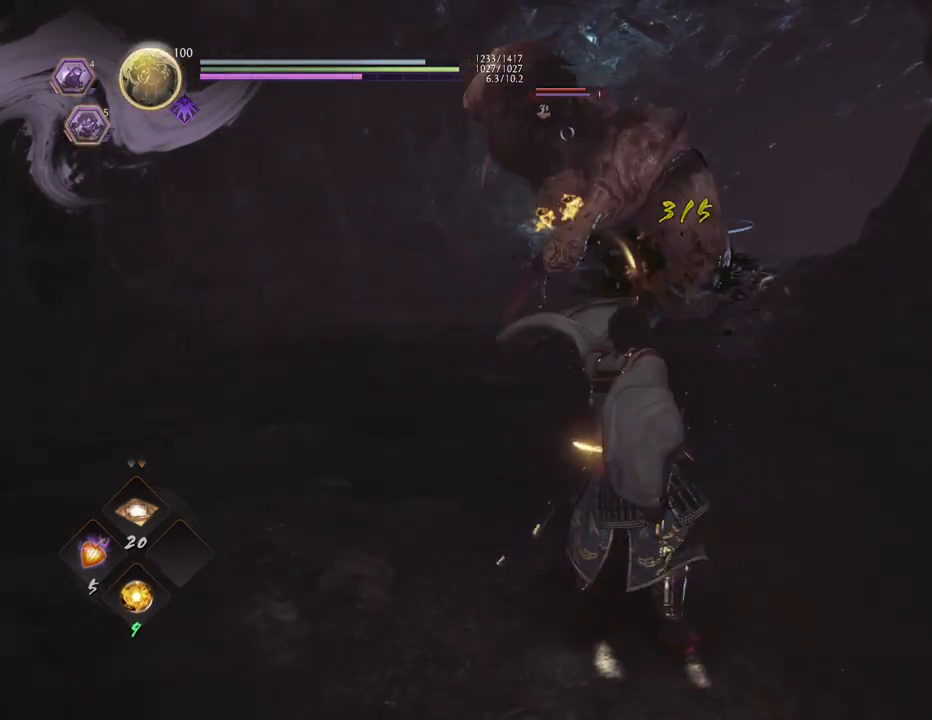
{"buttons": [], "left_stick": "center", "right_stick": "center", "events": [[67, "DPAD_DOWN", "up"], [150, "DPAD_DOWN", "down"], [250, "DPAD_DOWN", "up"], [350, "DPAD_DOWN", "down"], [450, "DPAD_DOWN", "up"]]}
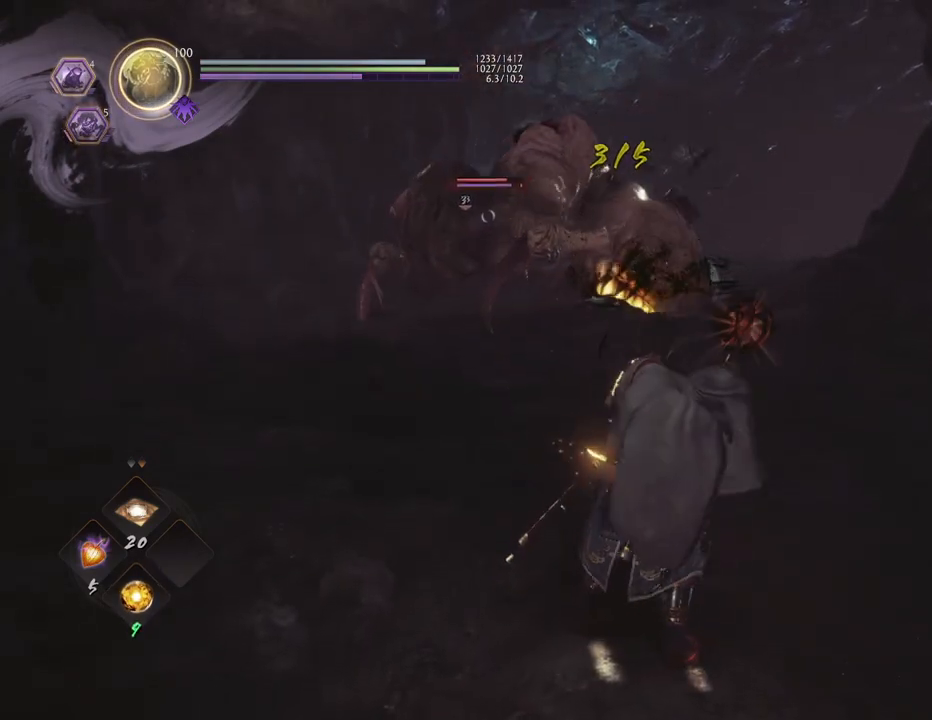
{"buttons": ["DPAD_DOWN"], "left_stick": "center", "right_stick": "center", "events": [[50, "DPAD_DOWN", "down"], [150, "DPAD_DOWN", "up"], [250, "DPAD_DOWN", "down"], [350, "DPAD_DOWN", "up"], [433, "DPAD_DOWN", "down"]]}
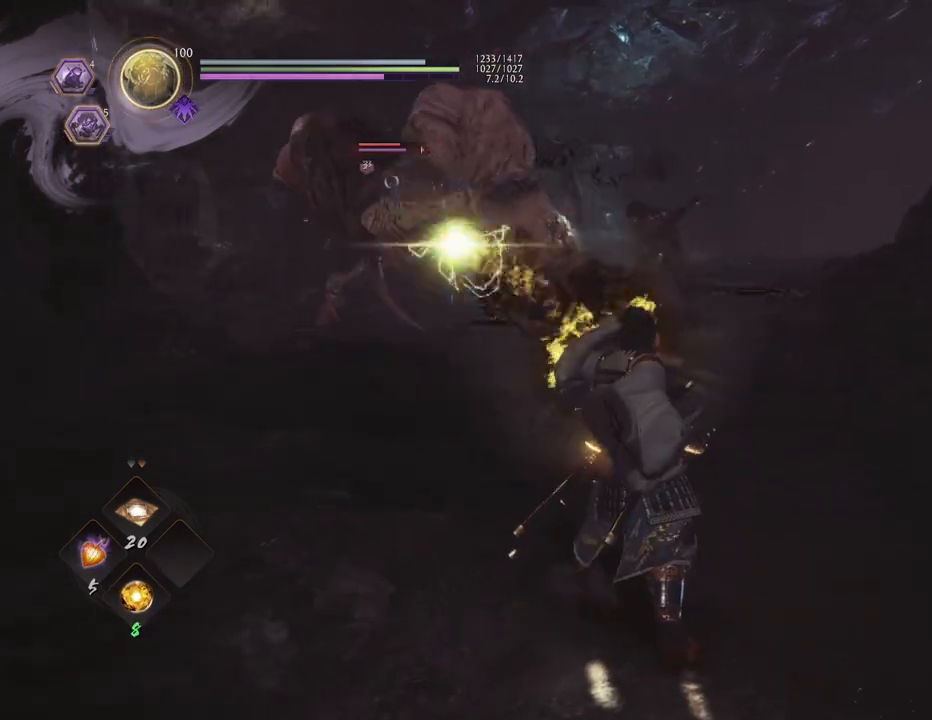
{"buttons": [], "left_stick": "center", "right_stick": "center", "events": [[33, "DPAD_DOWN", "up"], [133, "DPAD_DOWN", "down"], [233, "DPAD_DOWN", "up"], [333, "DPAD_DOWN", "down"], [417, "DPAD_DOWN", "up"]]}
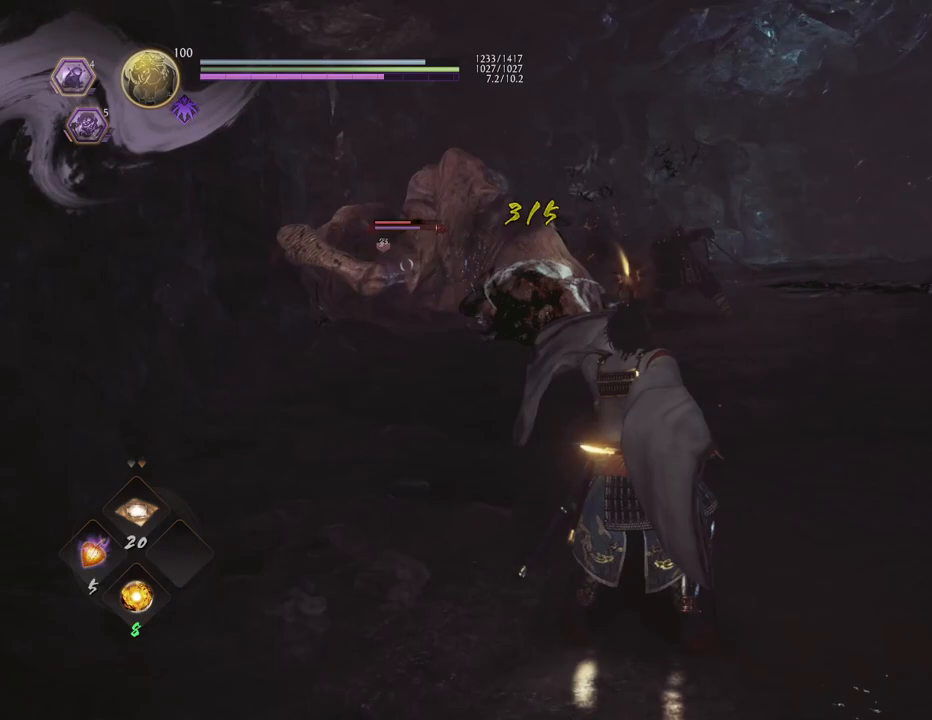
{"buttons": ["DPAD_DOWN"], "left_stick": "center", "right_stick": "center", "events": [[17, "DPAD_DOWN", "down"], [117, "DPAD_DOWN", "up"], [217, "DPAD_DOWN", "down"], [317, "DPAD_DOWN", "up"], [417, "DPAD_DOWN", "down"]]}
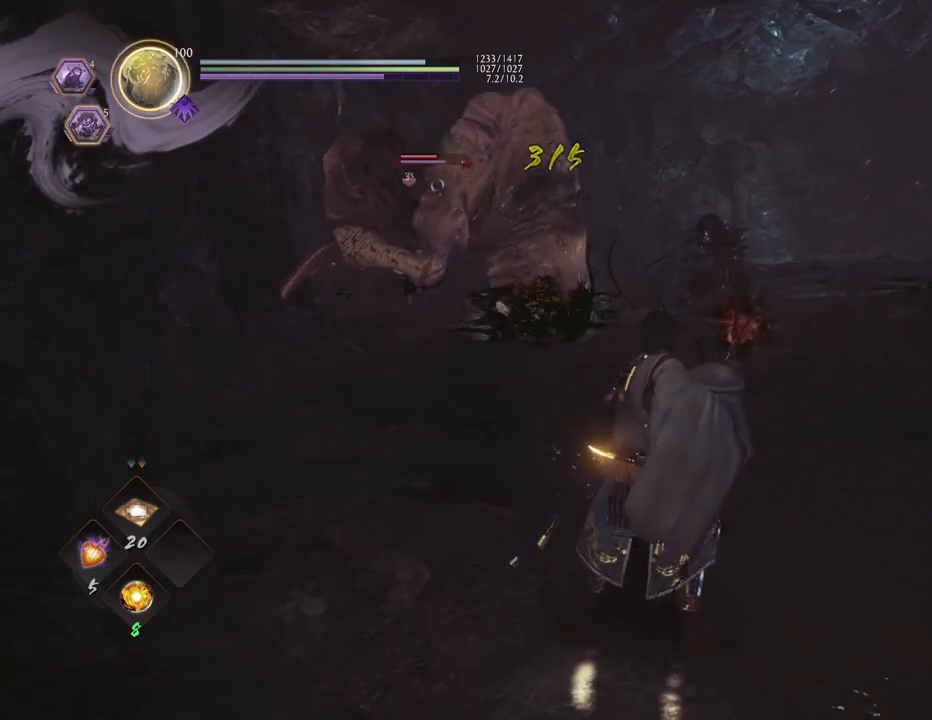
{"buttons": [], "left_stick": "center", "right_stick": "center", "events": [[17, "DPAD_DOWN", "up"], [100, "DPAD_DOWN", "down"], [200, "DPAD_DOWN", "up"], [300, "DPAD_DOWN", "down"], [400, "DPAD_DOWN", "up"]]}
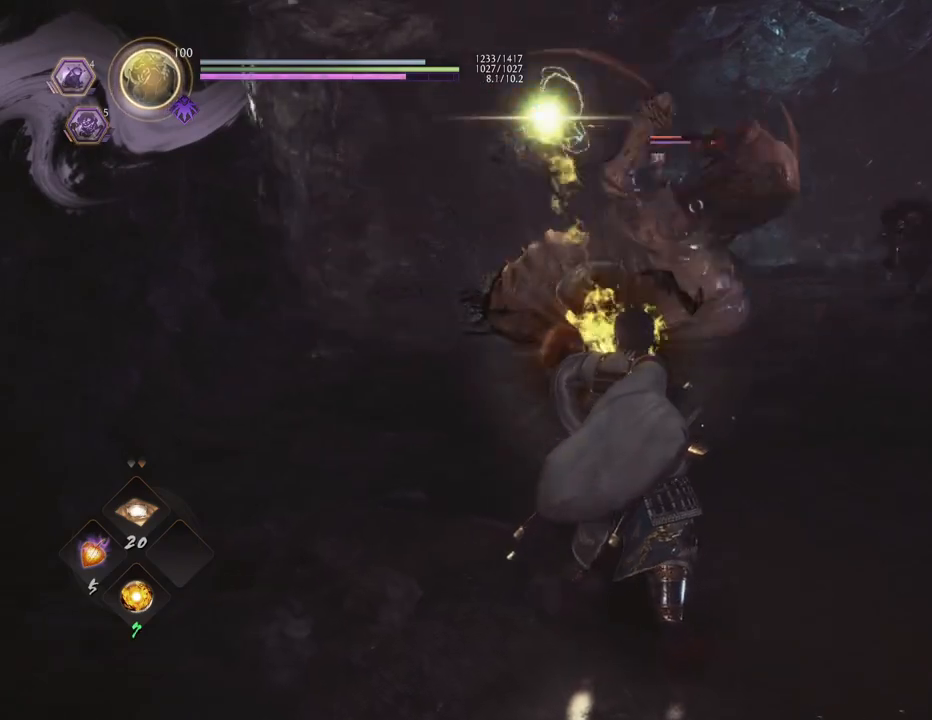
{"buttons": [], "left_stick": "center", "right_stick": "center", "events": [[17, "DPAD_DOWN", "down"], [83, "DPAD_DOWN", "up"], [183, "DPAD_DOWN", "down"], [267, "DPAD_DOWN", "up"], [383, "DPAD_DOWN", "down"], [483, "DPAD_DOWN", "up"]]}
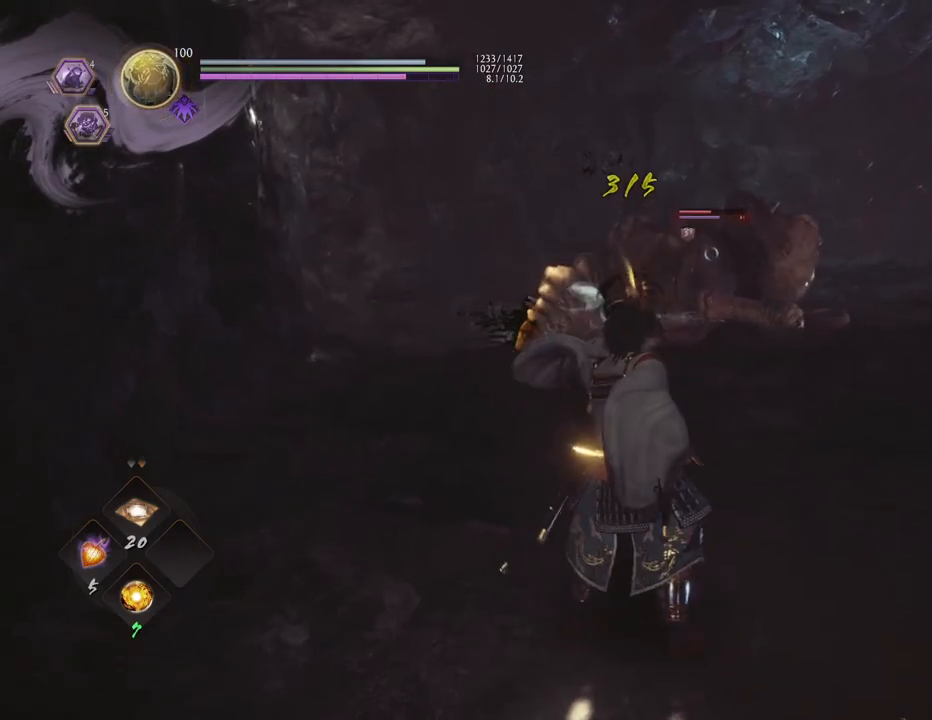
{"buttons": ["DPAD_DOWN"], "left_stick": "center", "right_stick": "center", "events": [[83, "DPAD_DOWN", "down"], [183, "DPAD_DOWN", "up"], [283, "DPAD_DOWN", "down"], [367, "DPAD_DOWN", "up"], [467, "DPAD_DOWN", "down"]]}
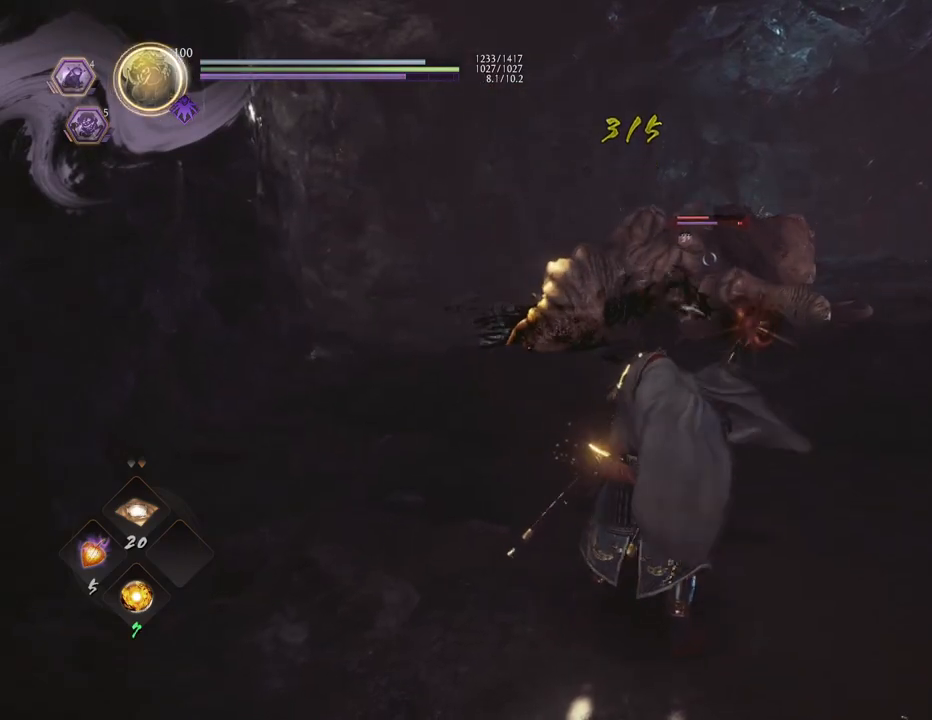
{"buttons": [], "left_stick": "center", "right_stick": "center", "events": [[67, "DPAD_DOWN", "up"], [183, "DPAD_DOWN", "down"], [267, "DPAD_DOWN", "up"], [383, "DPAD_DOWN", "down"], [467, "DPAD_DOWN", "up"]]}
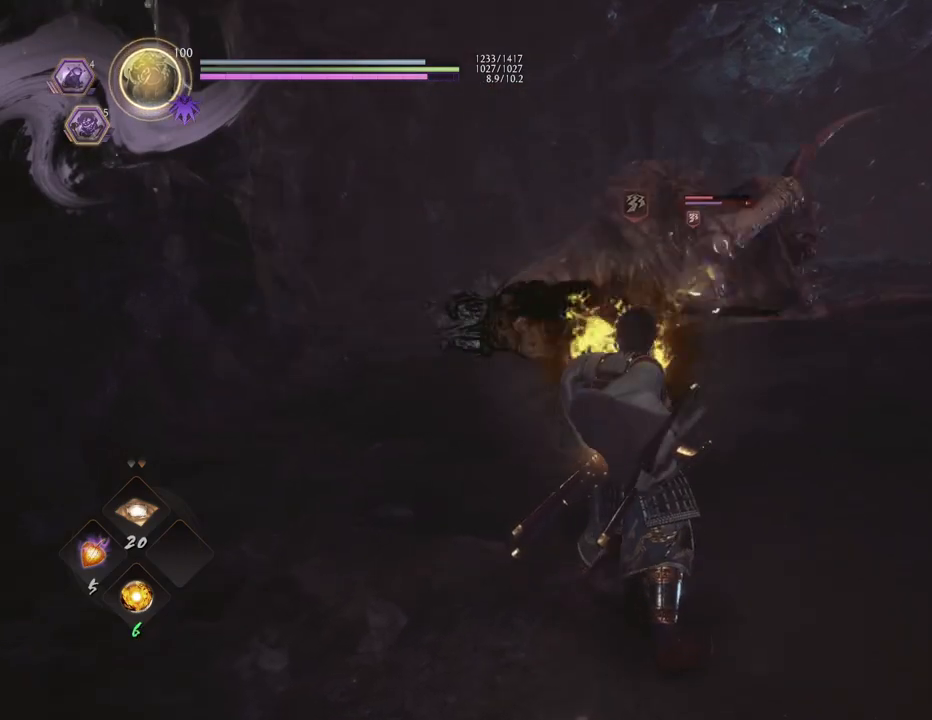
{"buttons": ["DPAD_DOWN"], "left_stick": "center", "right_stick": "center", "events": [[450, "DPAD_DOWN", "down"]]}
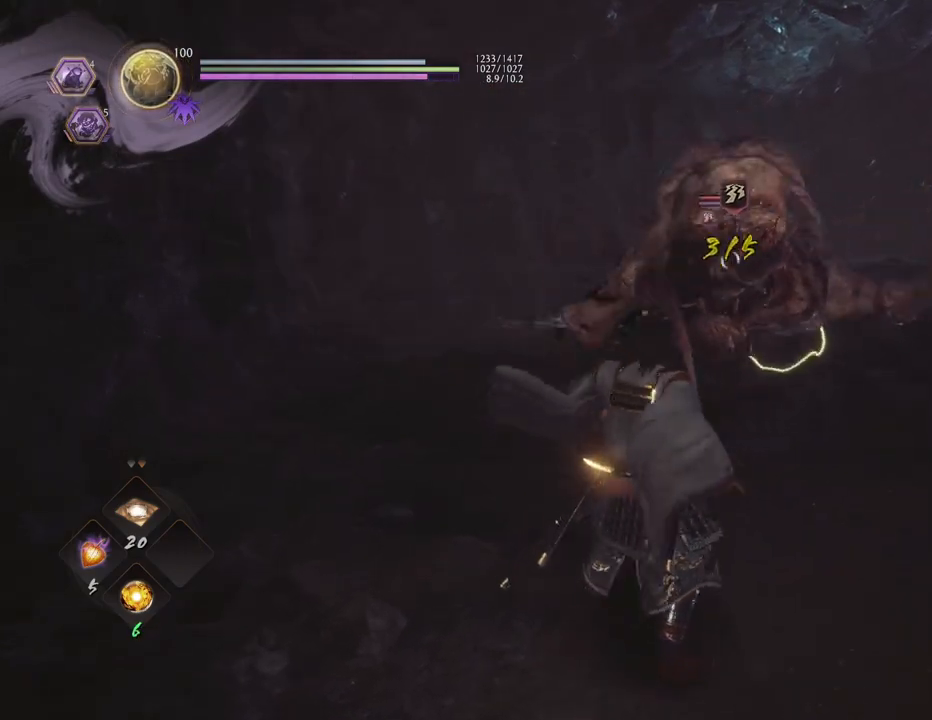
{"buttons": [], "left_stick": "center", "right_stick": "center", "events": [[50, "DPAD_DOWN", "up"], [150, "DPAD_DOWN", "down"], [267, "DPAD_DOWN", "up"], [350, "DPAD_DOWN", "down"], [467, "DPAD_DOWN", "up"]]}
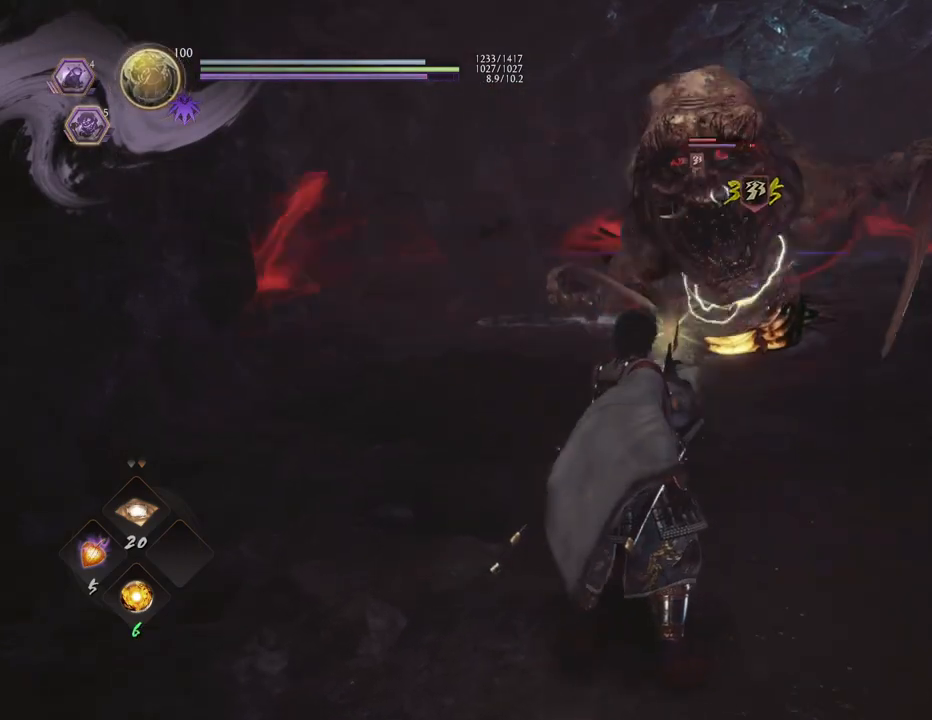
{"buttons": [], "left_stick": "down", "right_stick": "center", "events": [[217, "left_stick", "down"]]}
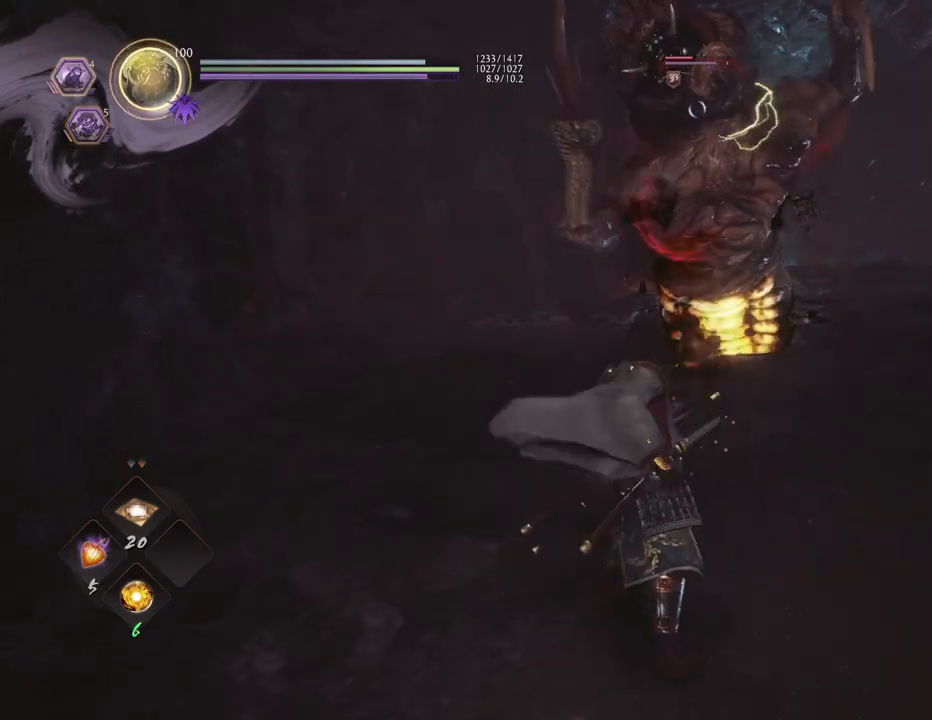
{"buttons": ["CROSS"], "left_stick": "down", "right_stick": "center", "events": [[17, "CROSS", "down"]]}
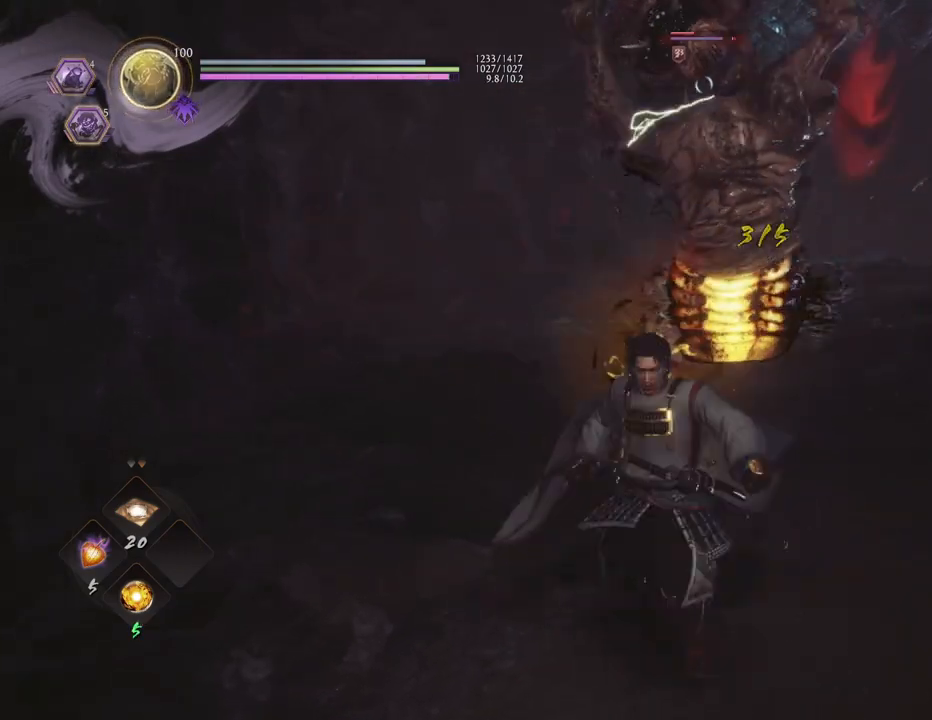
{"buttons": [], "left_stick": "down", "right_stick": "center", "events": [[450, "CROSS", "up"]]}
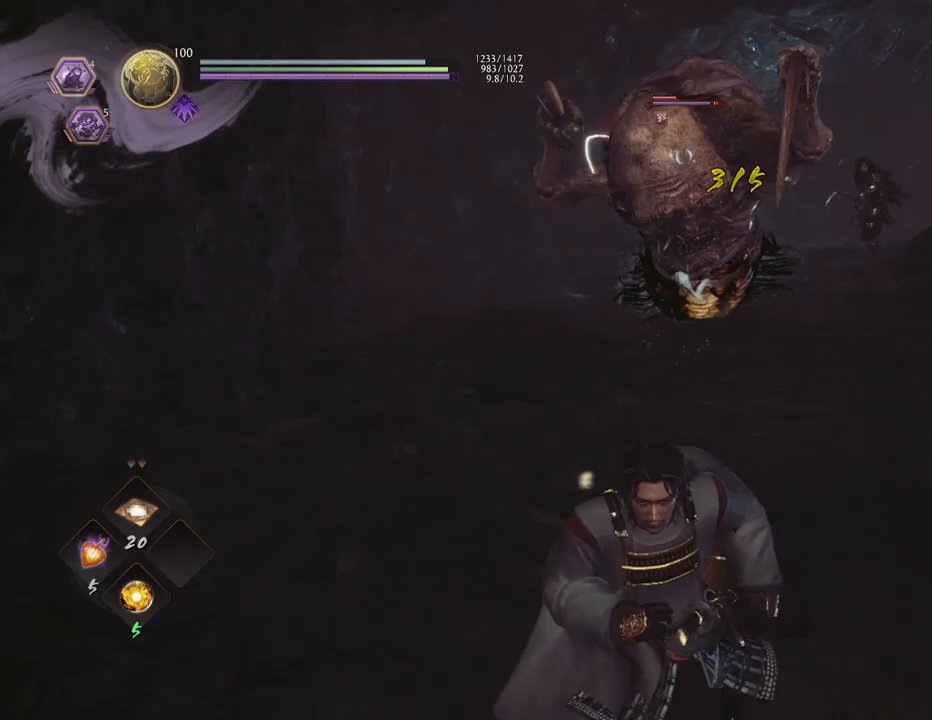
{"buttons": ["SQUARE", "R2"], "left_stick": "center", "right_stick": "center", "events": [[400, "R2", "down"], [467, "SQUARE", "down"], [500, "left_stick", "center"]]}
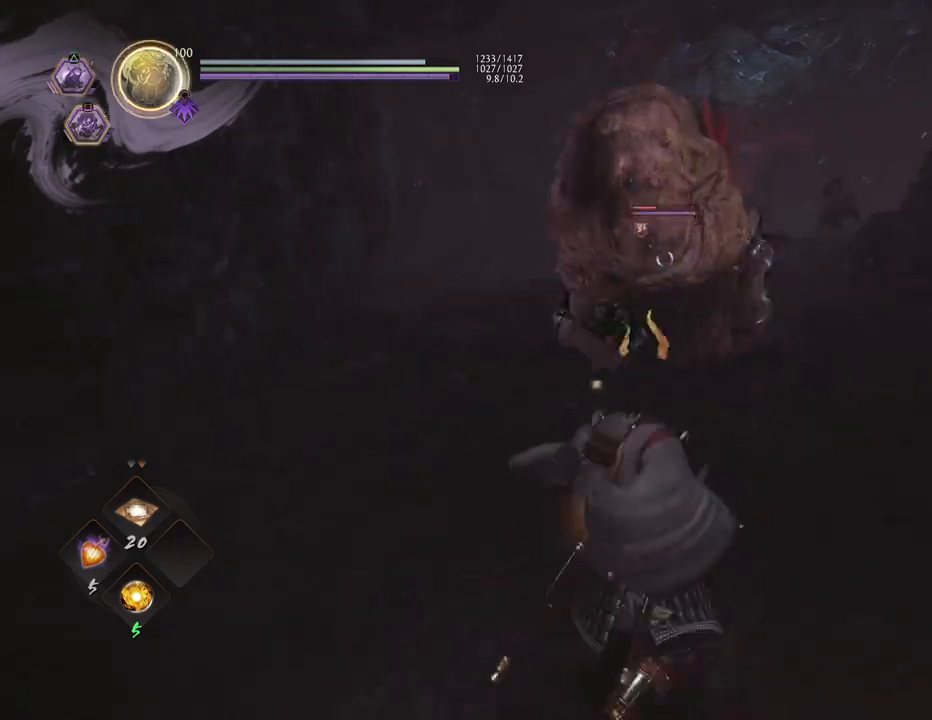
{"buttons": ["SQUARE", "R2"], "left_stick": "center", "right_stick": "center", "events": []}
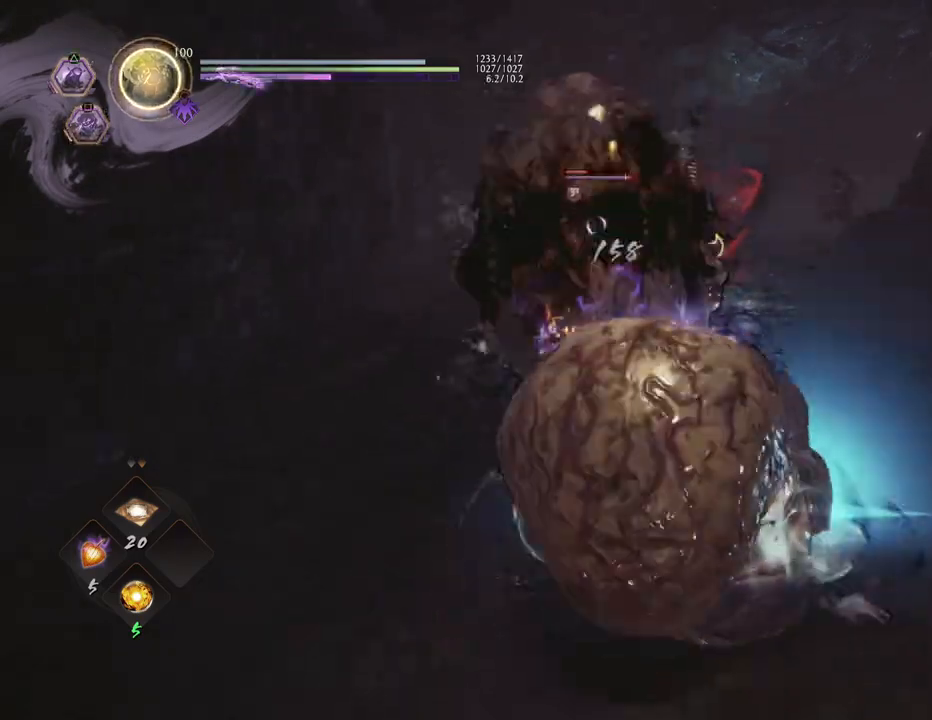
{"buttons": ["SQUARE", "R2"], "left_stick": "center", "right_stick": "center", "events": []}
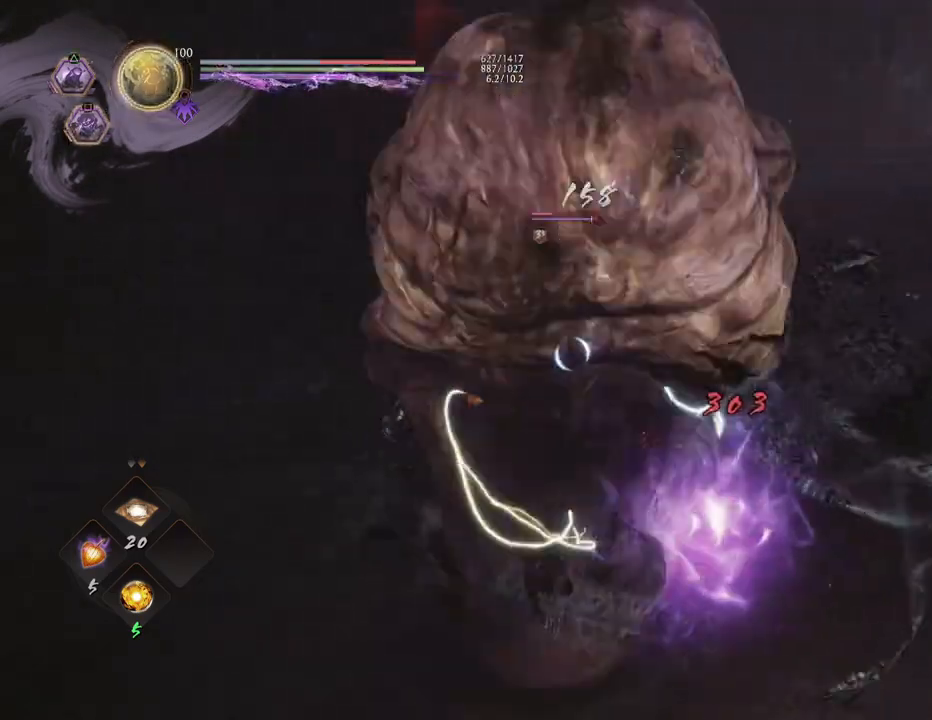
{"buttons": ["SQUARE", "R2"], "left_stick": "up-left", "right_stick": "center", "events": [[150, "left_stick", "left"], [317, "left_stick", "up-left"]]}
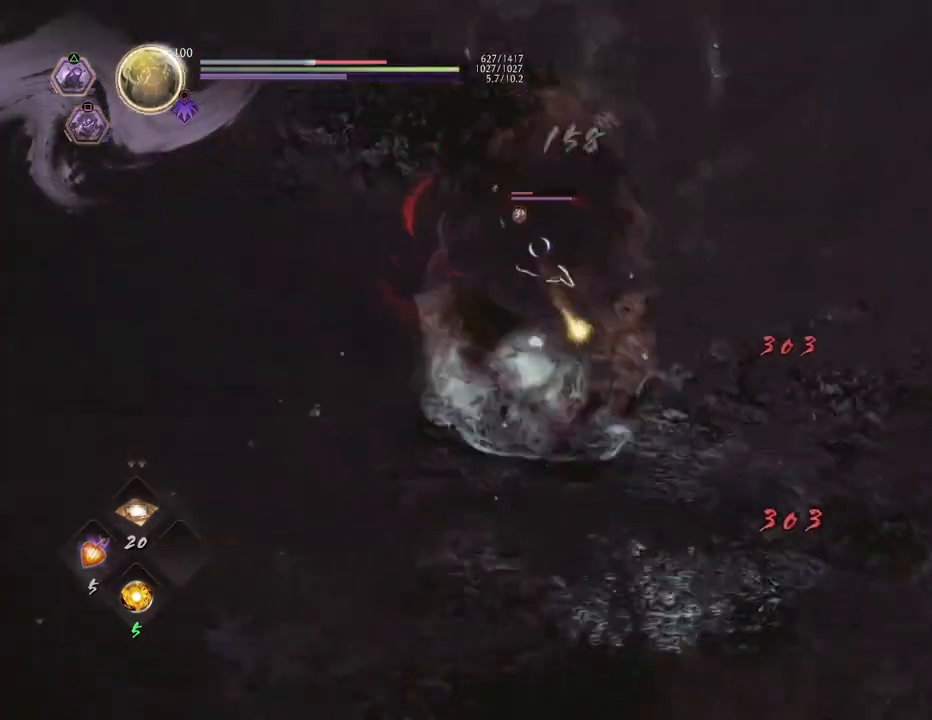
{"buttons": ["SQUARE", "R2"], "left_stick": "center", "right_stick": "center", "events": [[117, "left_stick", "center"]]}
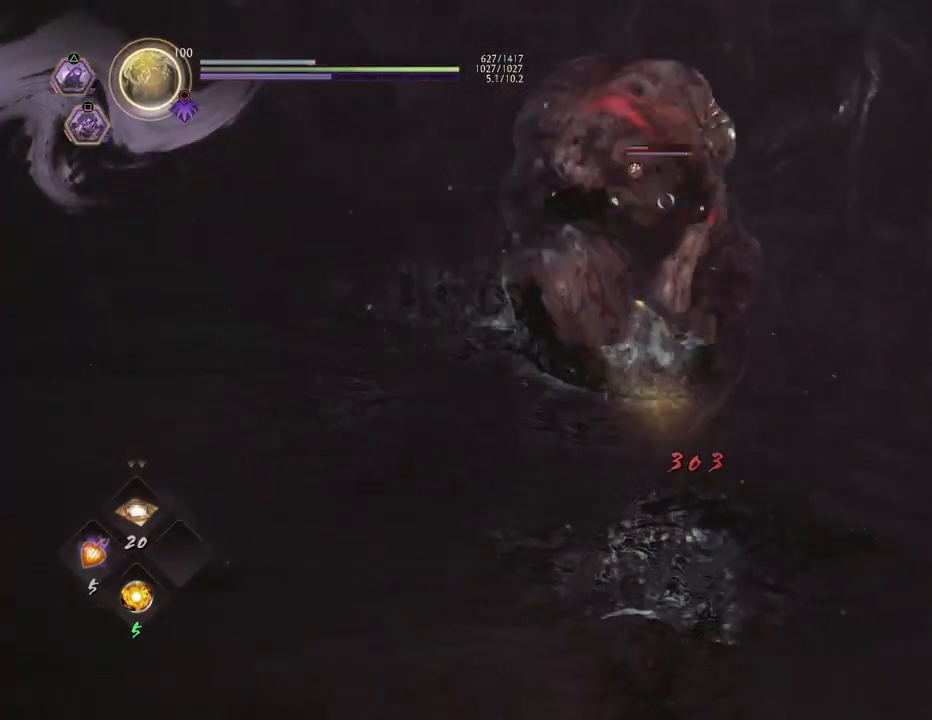
{"buttons": ["SQUARE", "R2"], "left_stick": "up", "right_stick": "center", "events": [[217, "left_stick", "up"]]}
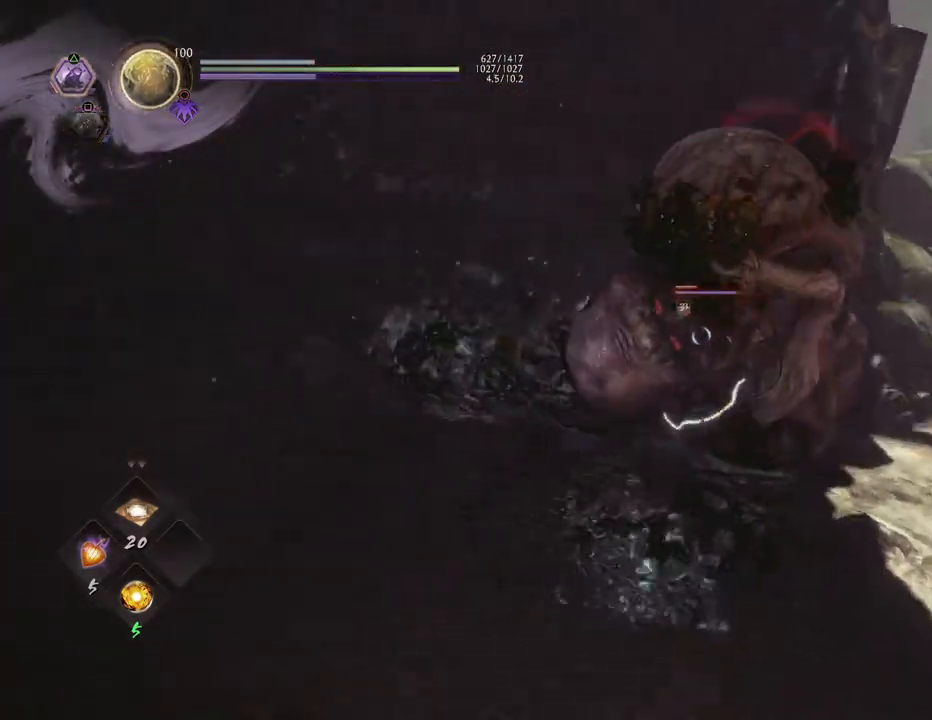
{"buttons": ["SQUARE", "R2"], "left_stick": "up", "right_stick": "center", "events": []}
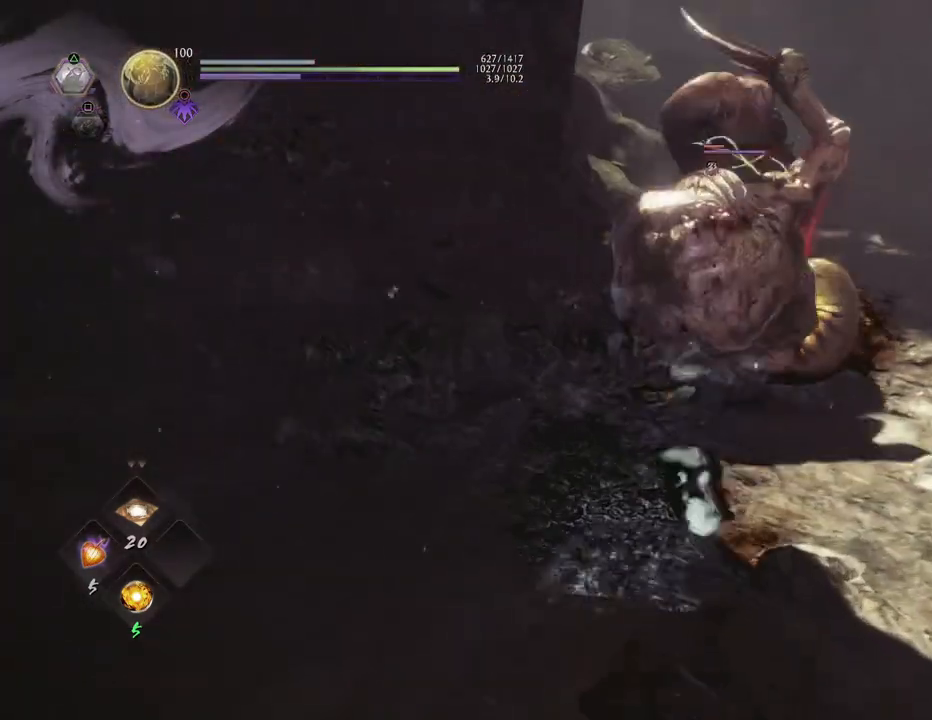
{"buttons": ["SQUARE", "R2"], "left_stick": "up", "right_stick": "center", "events": []}
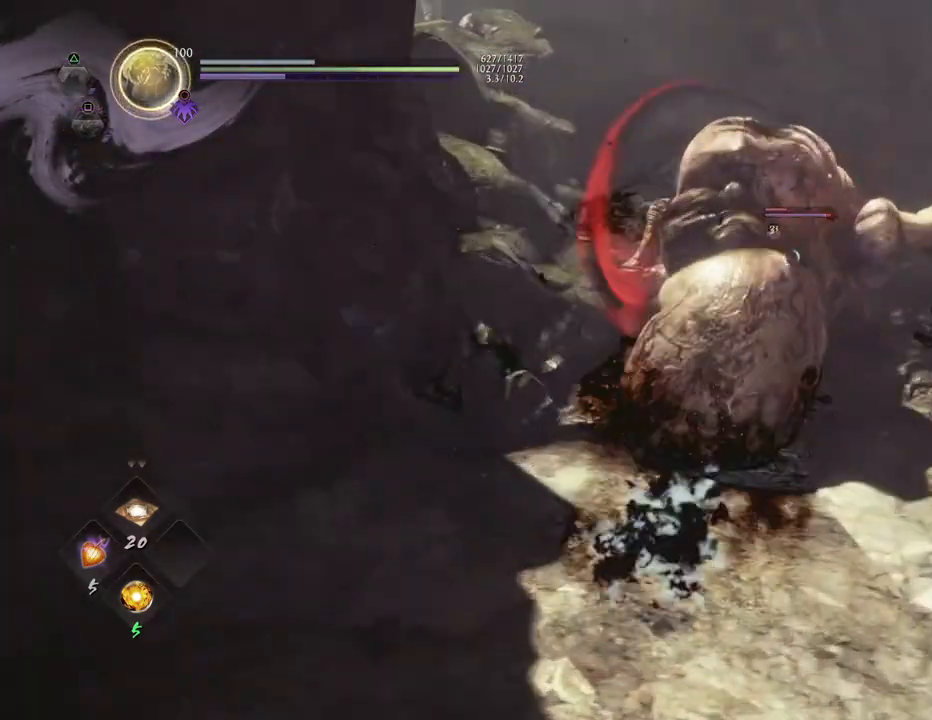
{"buttons": [], "left_stick": "center", "right_stick": "center", "events": [[233, "SQUARE", "up"], [250, "left_stick", "center"], [300, "R2", "up"]]}